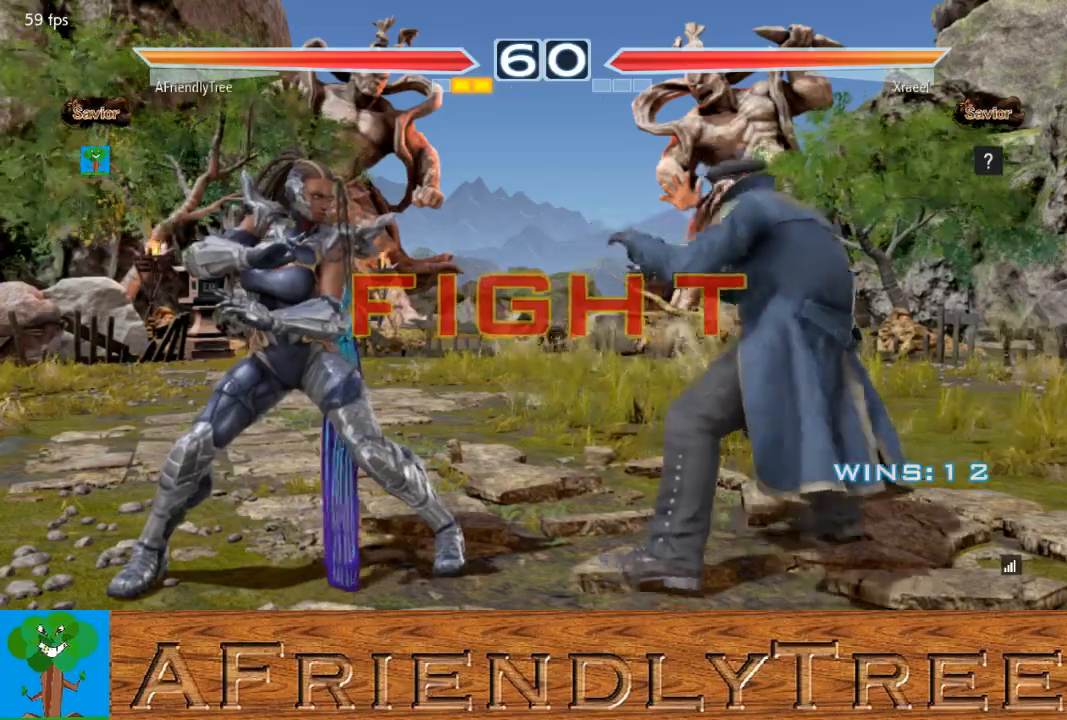
Gameplay with a controller (arcade stick); each line is a JSON object with the inputs held at the frame after it (dt_ms = milliseconds from this image to that frame). "events" lists button and stick changes between this image and that frame as [ms after this image, input, new state], when the widget could be followed in between. Not read: L3 R3.
{"dt_ms": 500, "buttons": ["CROSS"], "left_stick": "up-left", "events": [[100, "CROSS", "down"], [100, "left_stick", "up-left"]]}
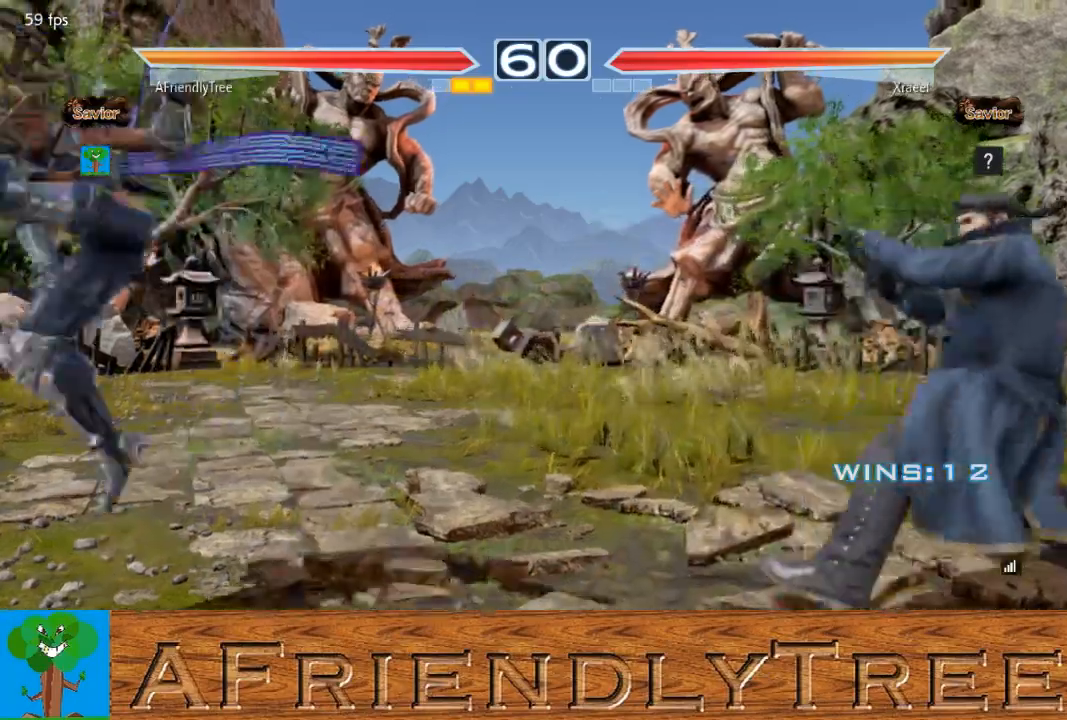
{"dt_ms": 500, "buttons": [], "left_stick": "center", "events": [[33, "left_stick", "left"], [167, "left_stick", "center"], [333, "CROSS", "up"]]}
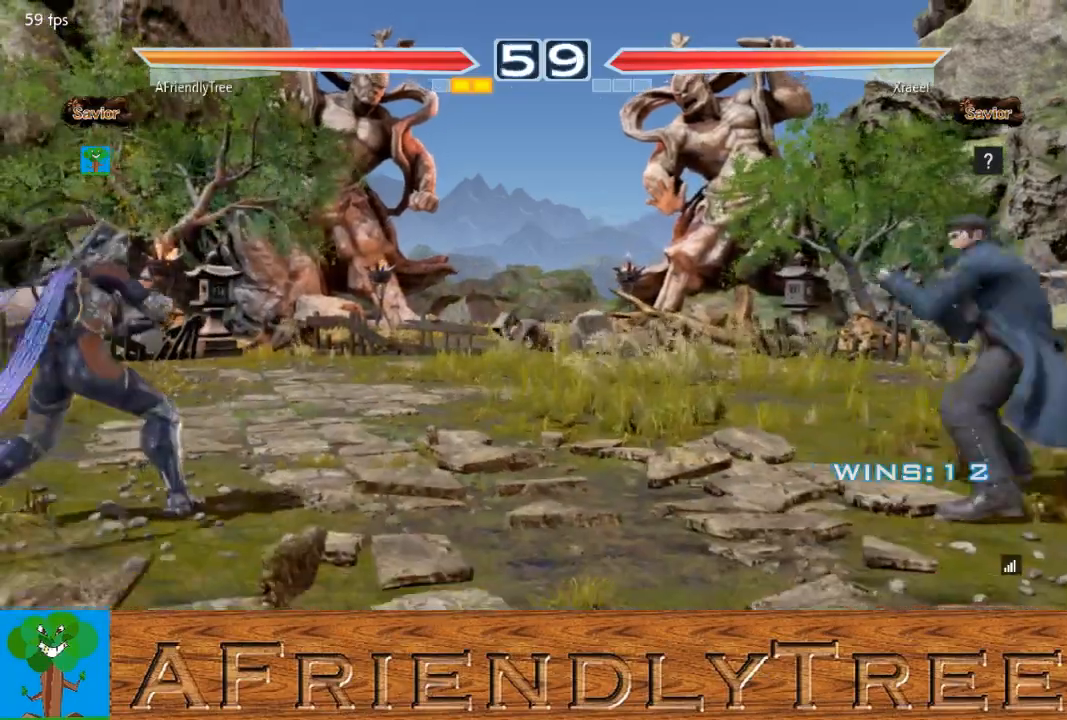
{"dt_ms": 500, "buttons": [], "left_stick": "right", "events": [[100, "left_stick", "down"], [200, "left_stick", "left"], [267, "left_stick", "center"], [367, "left_stick", "left"], [433, "left_stick", "center"], [500, "left_stick", "right"]]}
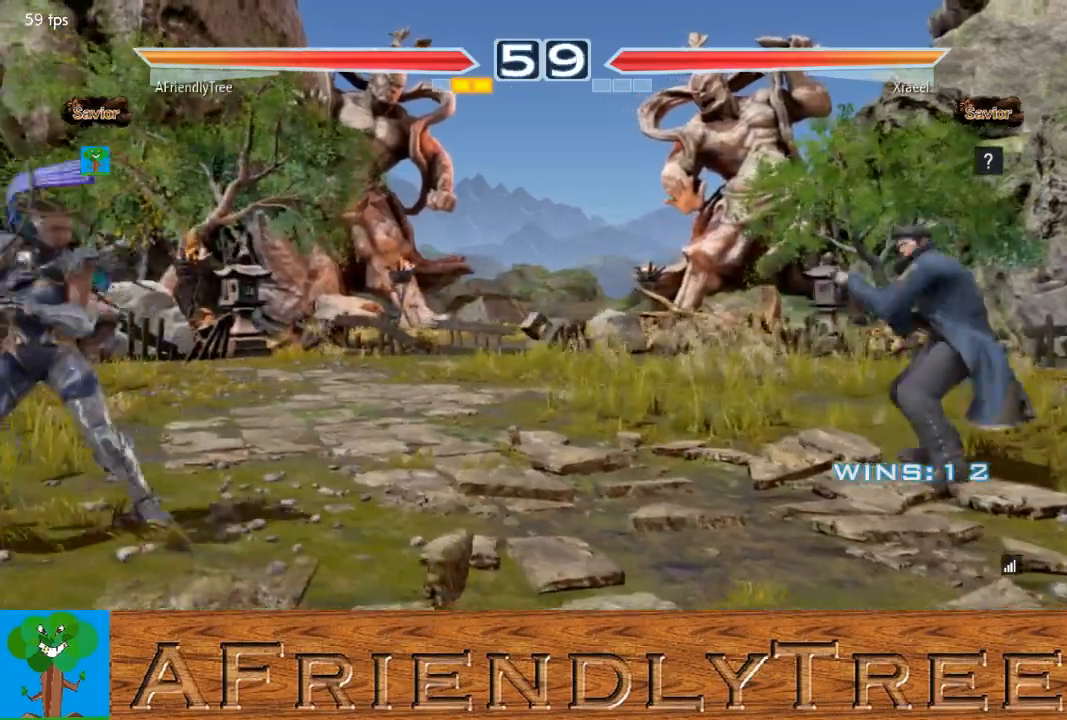
{"dt_ms": 500, "buttons": [], "left_stick": "left", "events": [[67, "left_stick", "center"], [133, "left_stick", "right"], [200, "left_stick", "center"], [300, "left_stick", "left"], [367, "left_stick", "center"], [433, "left_stick", "left"]]}
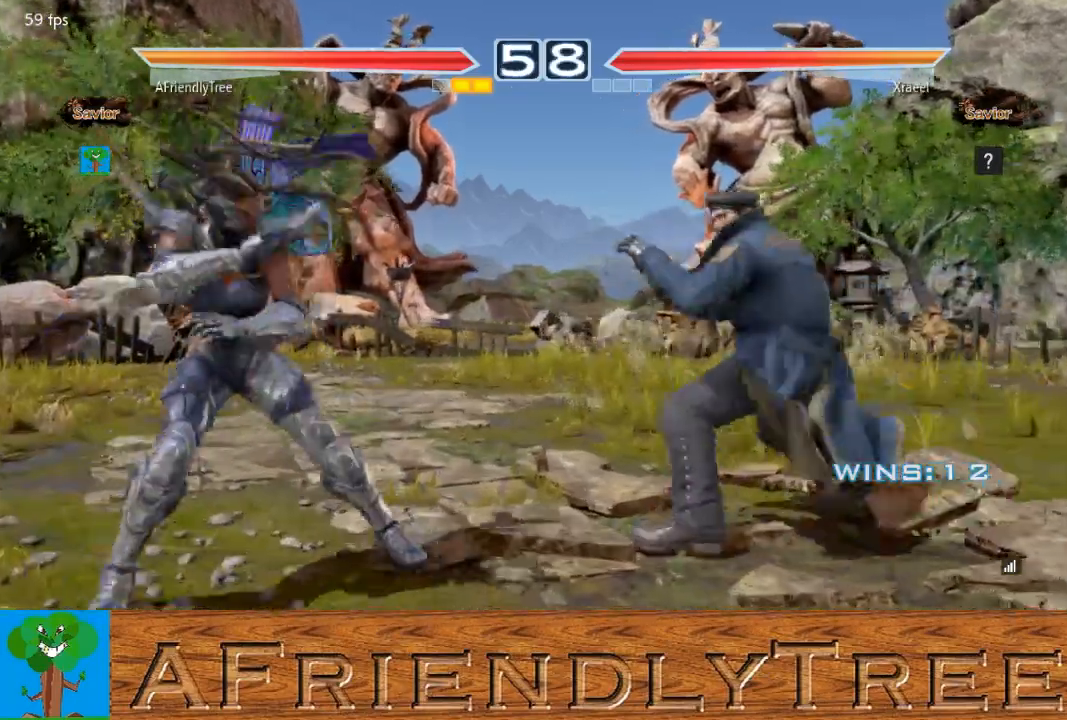
{"dt_ms": 500, "buttons": [], "left_stick": "center", "events": [[33, "left_stick", "down-left"], [133, "left_stick", "center"], [200, "left_stick", "left"], [333, "CIRCLE", "down"], [333, "CROSS", "down"], [400, "CIRCLE", "up"], [400, "CROSS", "up"], [433, "left_stick", "center"]]}
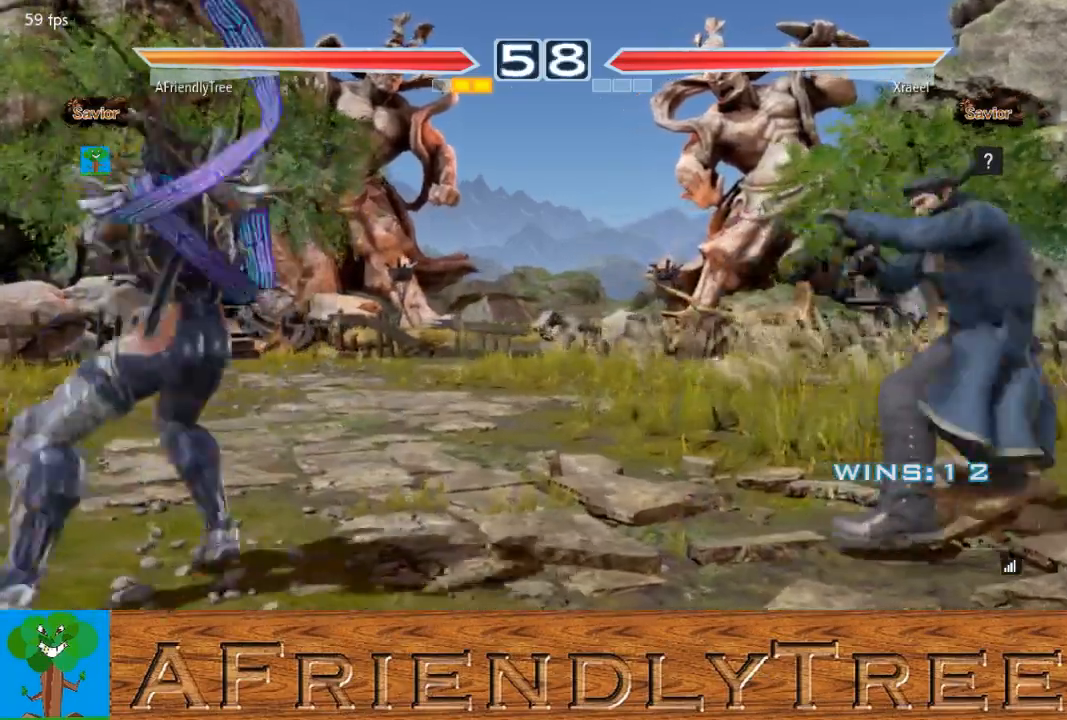
{"dt_ms": 500, "buttons": [], "left_stick": "left", "events": [[33, "left_stick", "left"], [167, "left_stick", "down-left"], [300, "left_stick", "center"], [367, "left_stick", "left"]]}
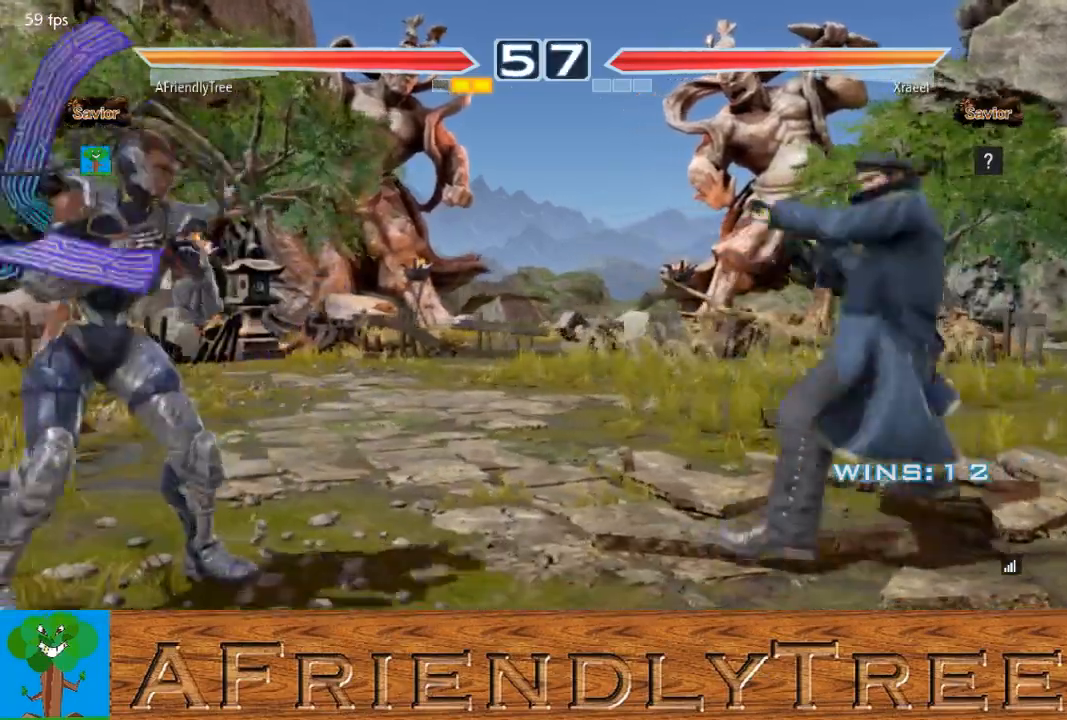
{"dt_ms": 500, "buttons": [], "left_stick": "right", "events": [[133, "left_stick", "center"], [233, "left_stick", "right"], [300, "left_stick", "center"], [400, "left_stick", "right"]]}
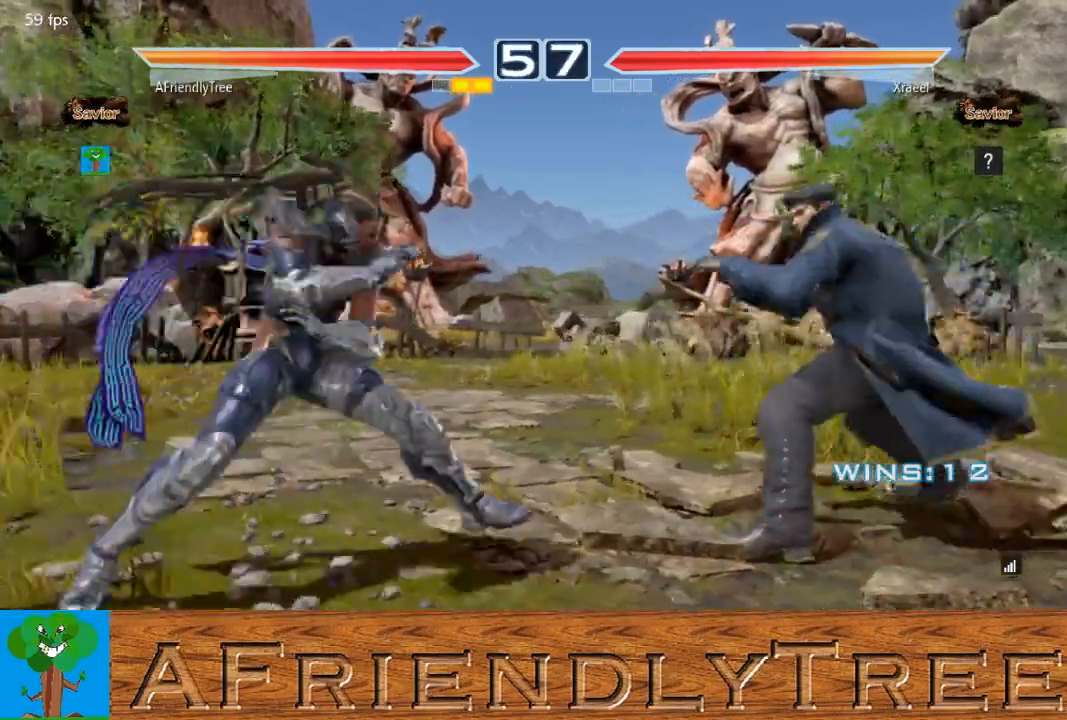
{"dt_ms": 500, "buttons": ["CROSS"], "left_stick": "center", "events": [[33, "CROSS", "down"], [467, "left_stick", "center"]]}
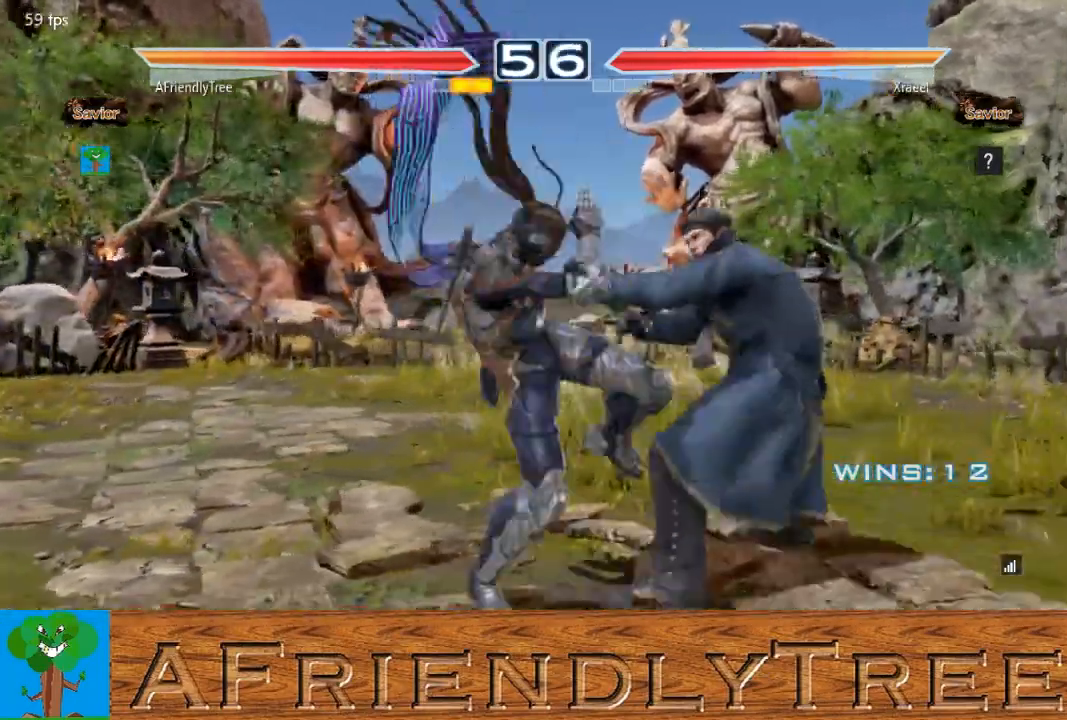
{"dt_ms": 500, "buttons": [], "left_stick": "left", "events": [[33, "CROSS", "up"], [67, "left_stick", "left"]]}
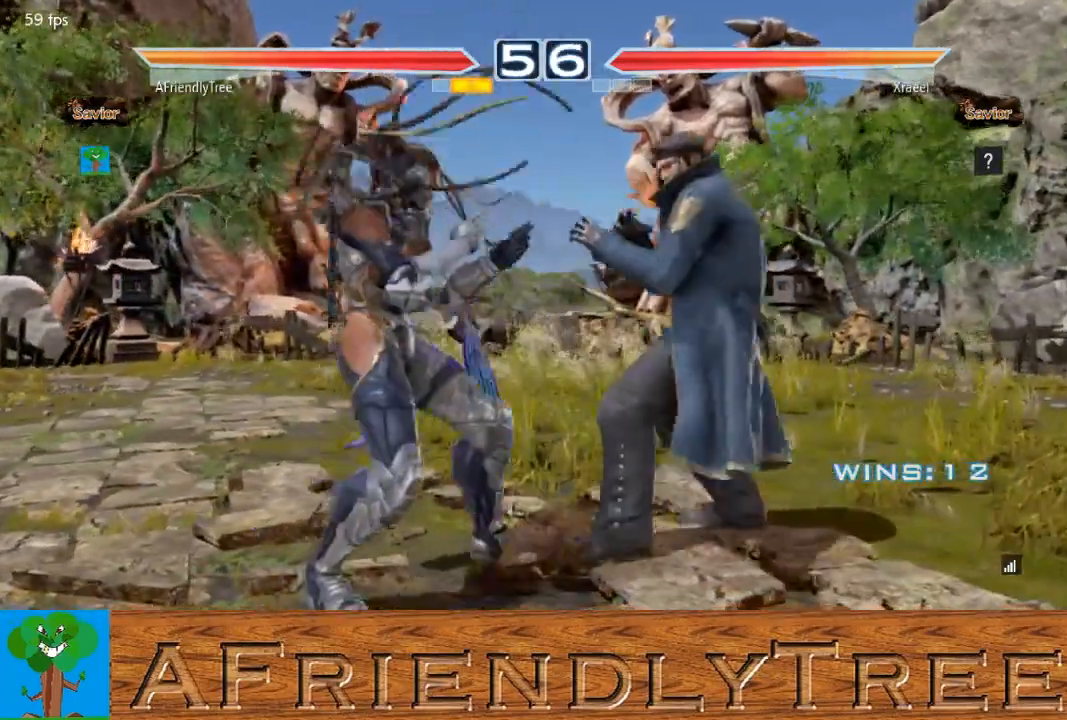
{"dt_ms": 500, "buttons": [], "left_stick": "left", "events": [[100, "left_stick", "center"], [200, "left_stick", "left"], [267, "left_stick", "center"], [367, "left_stick", "left"]]}
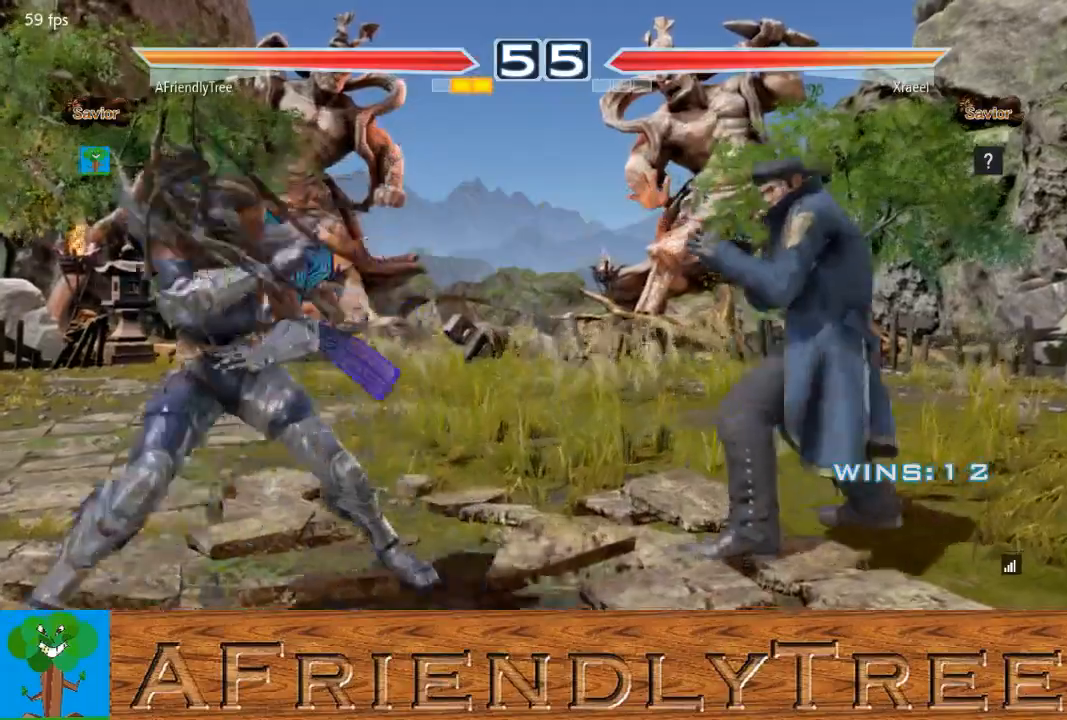
{"dt_ms": 500, "buttons": [], "left_stick": "center", "events": [[33, "left_stick", "center"], [100, "left_stick", "left"], [200, "left_stick", "center"], [267, "left_stick", "left"], [367, "left_stick", "down"], [467, "left_stick", "center"]]}
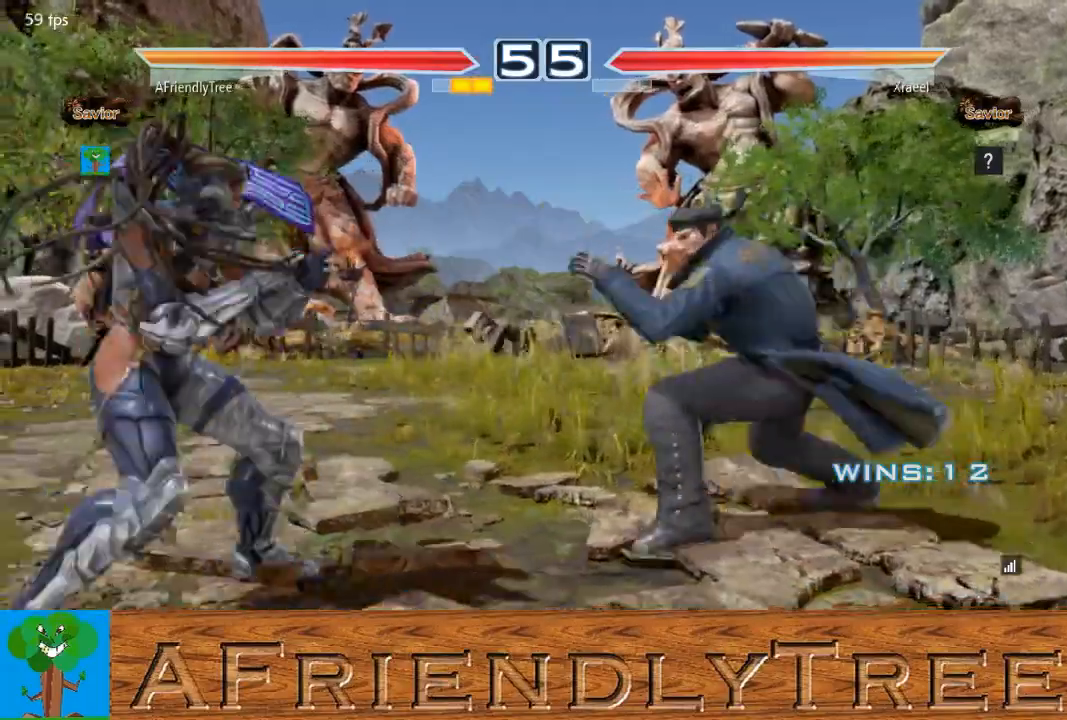
{"dt_ms": 500, "buttons": [], "left_stick": "left", "events": [[33, "left_stick", "left"], [100, "left_stick", "center"], [200, "left_stick", "left"], [267, "left_stick", "down-left"], [400, "left_stick", "center"], [467, "left_stick", "left"]]}
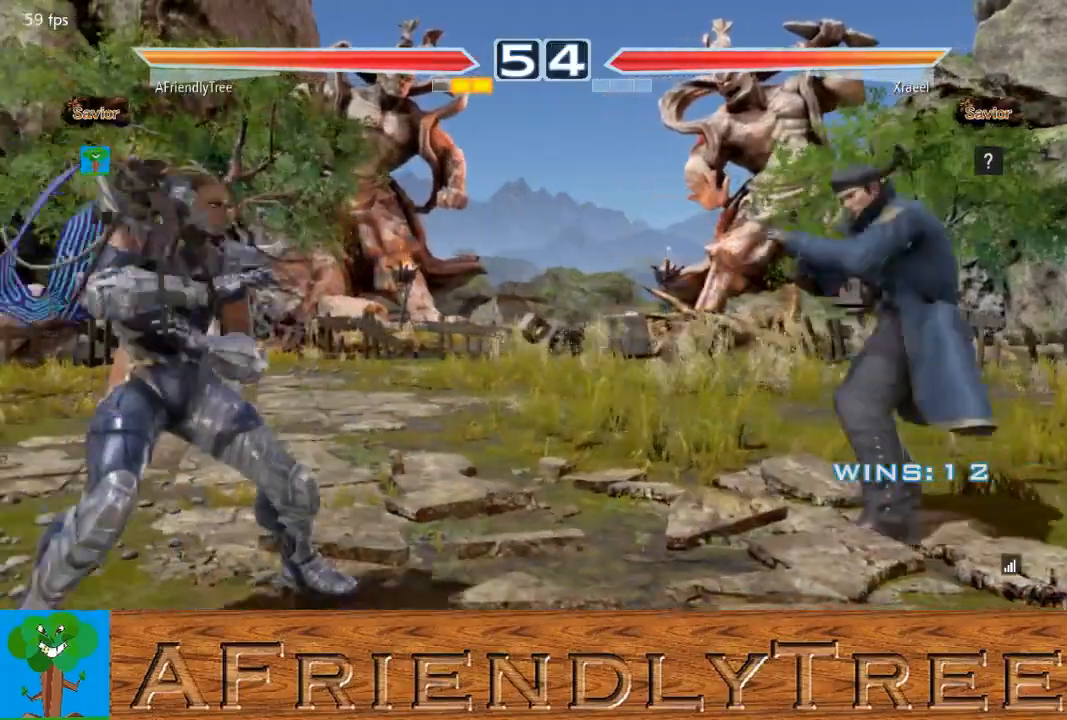
{"dt_ms": 500, "buttons": [], "left_stick": "center", "events": [[33, "left_stick", "center"], [133, "left_stick", "left"], [333, "left_stick", "center"], [400, "left_stick", "left"], [467, "left_stick", "center"]]}
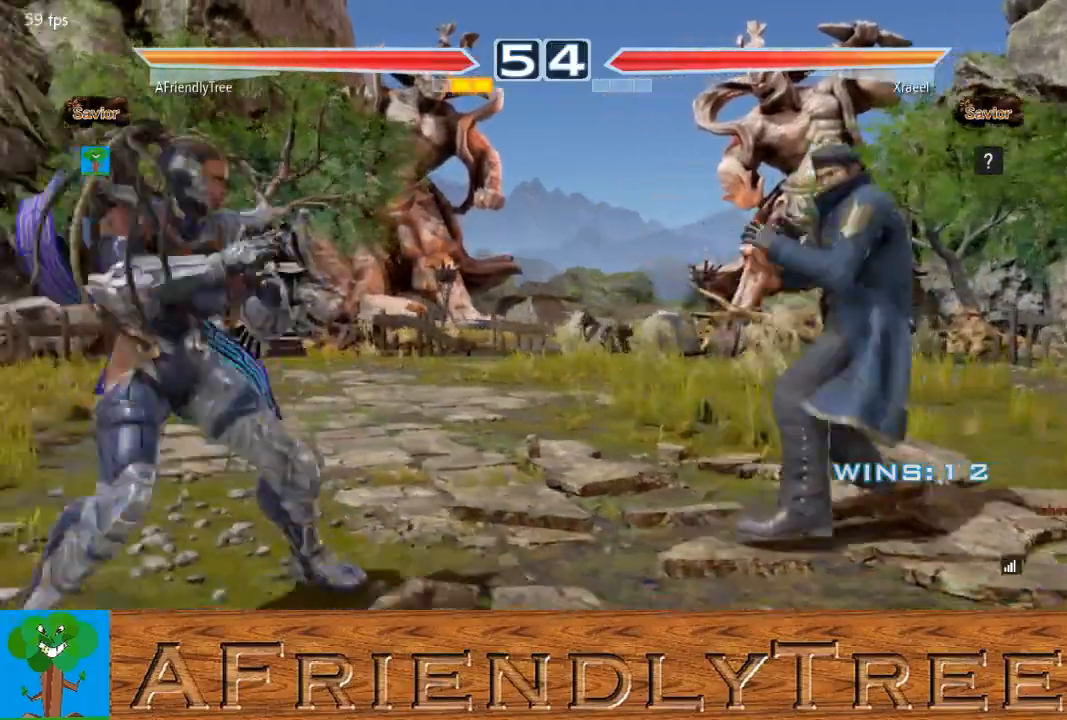
{"dt_ms": 500, "buttons": [], "left_stick": "center", "events": [[67, "left_stick", "left"], [300, "left_stick", "center"], [400, "left_stick", "right"], [467, "left_stick", "center"]]}
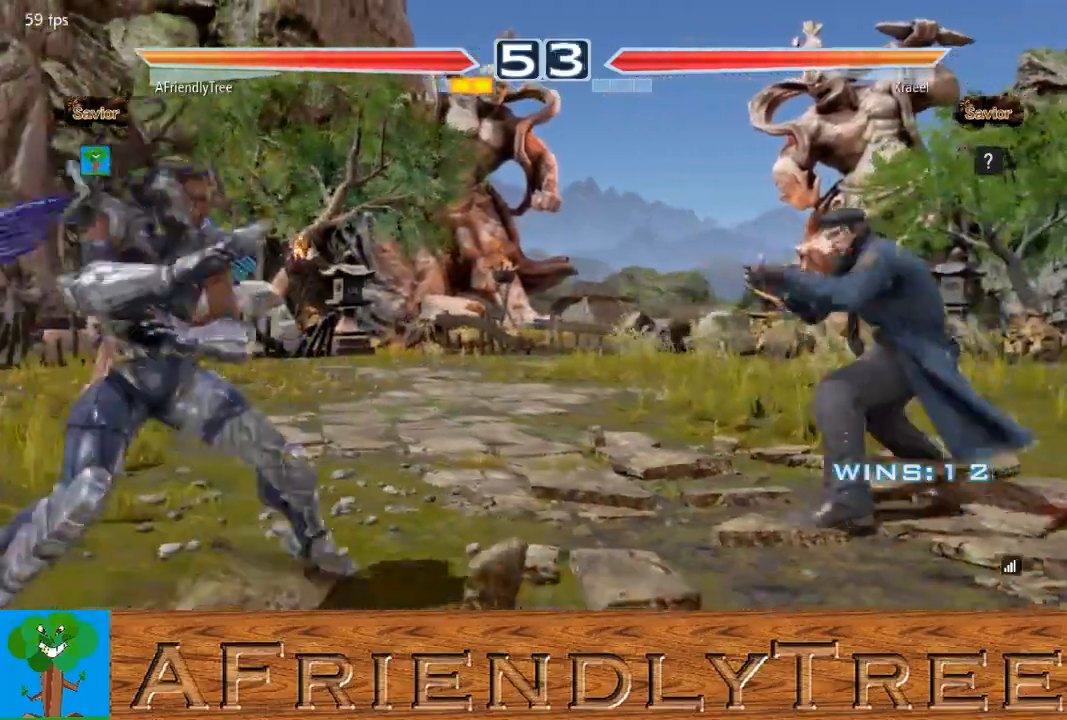
{"dt_ms": 500, "buttons": ["TRIANGLE"], "left_stick": "right", "events": [[67, "left_stick", "right"], [167, "TRIANGLE", "down"]]}
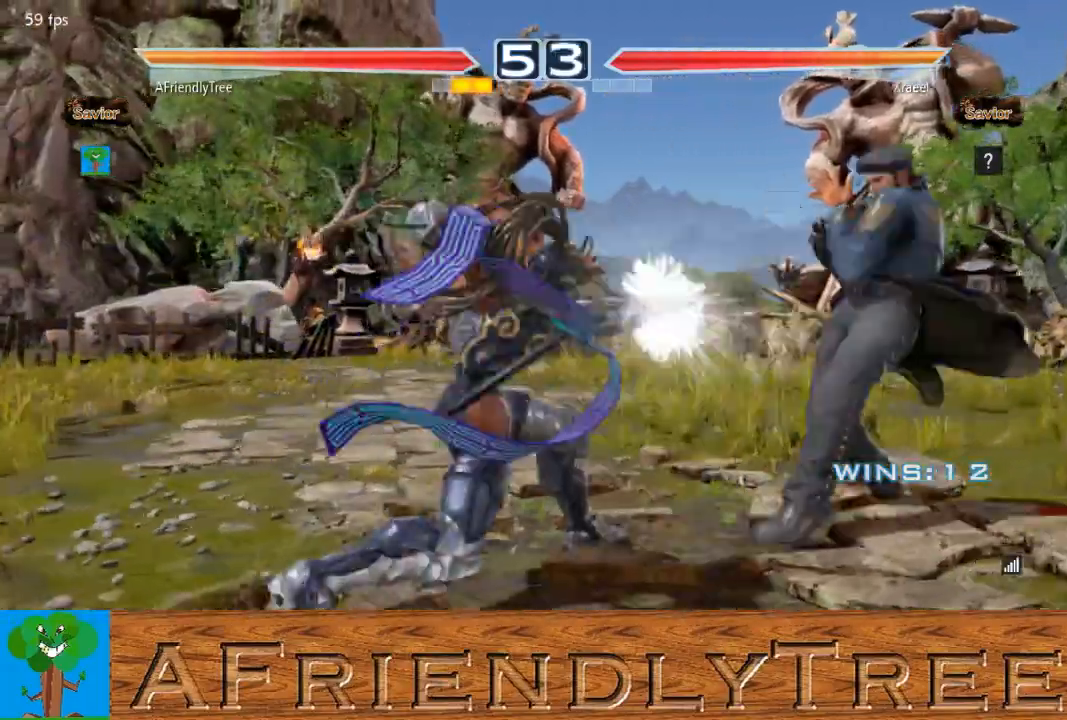
{"dt_ms": 500, "buttons": [], "left_stick": "center", "events": [[300, "left_stick", "center"], [400, "TRIANGLE", "up"]]}
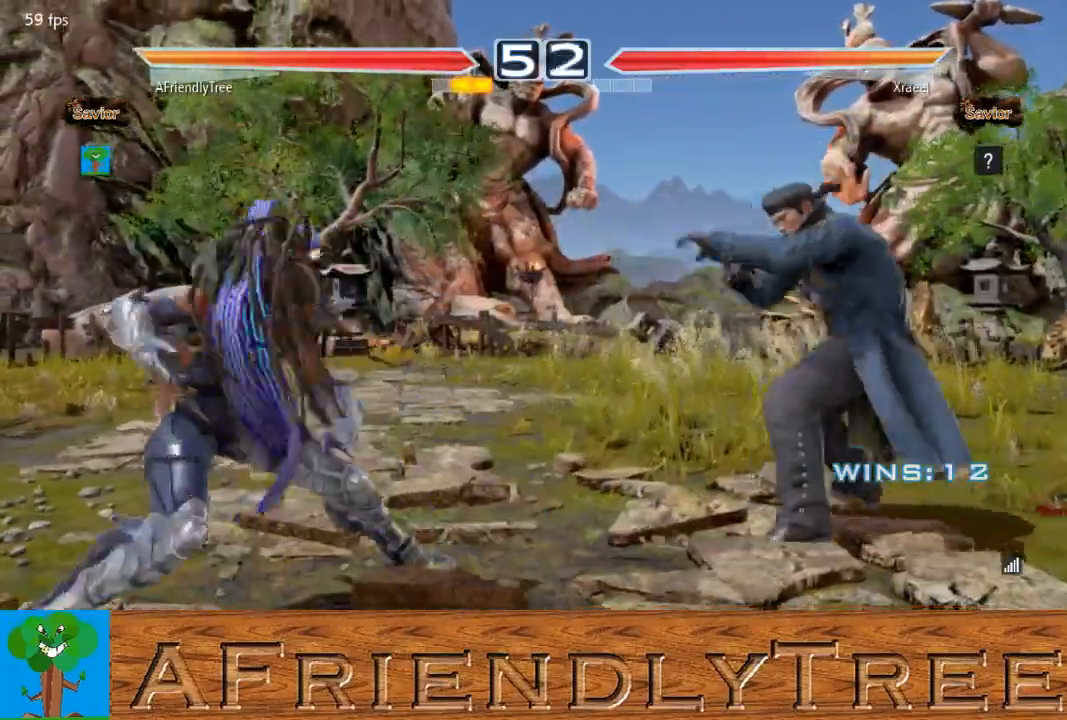
{"dt_ms": 500, "buttons": [], "left_stick": "center", "events": [[67, "left_stick", "right"], [100, "SQUARE", "down"], [100, "TRIANGLE", "down"], [200, "SQUARE", "up"], [200, "TRIANGLE", "up"], [200, "left_stick", "center"]]}
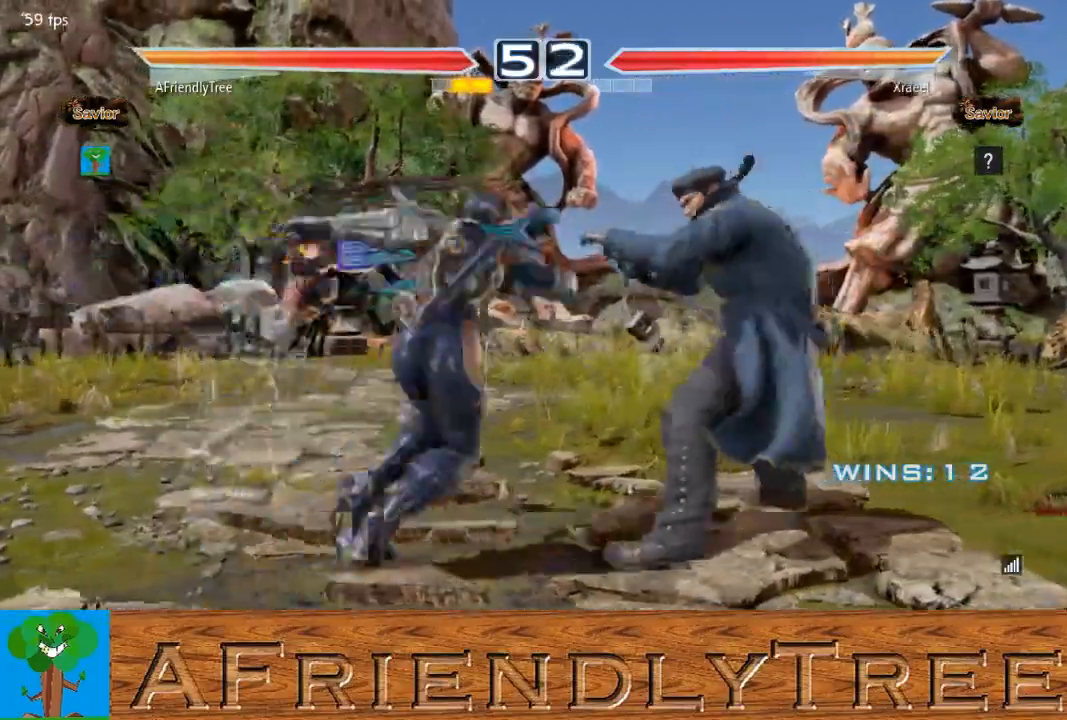
{"dt_ms": 500, "buttons": [], "left_stick": "left", "events": [[500, "left_stick", "left"]]}
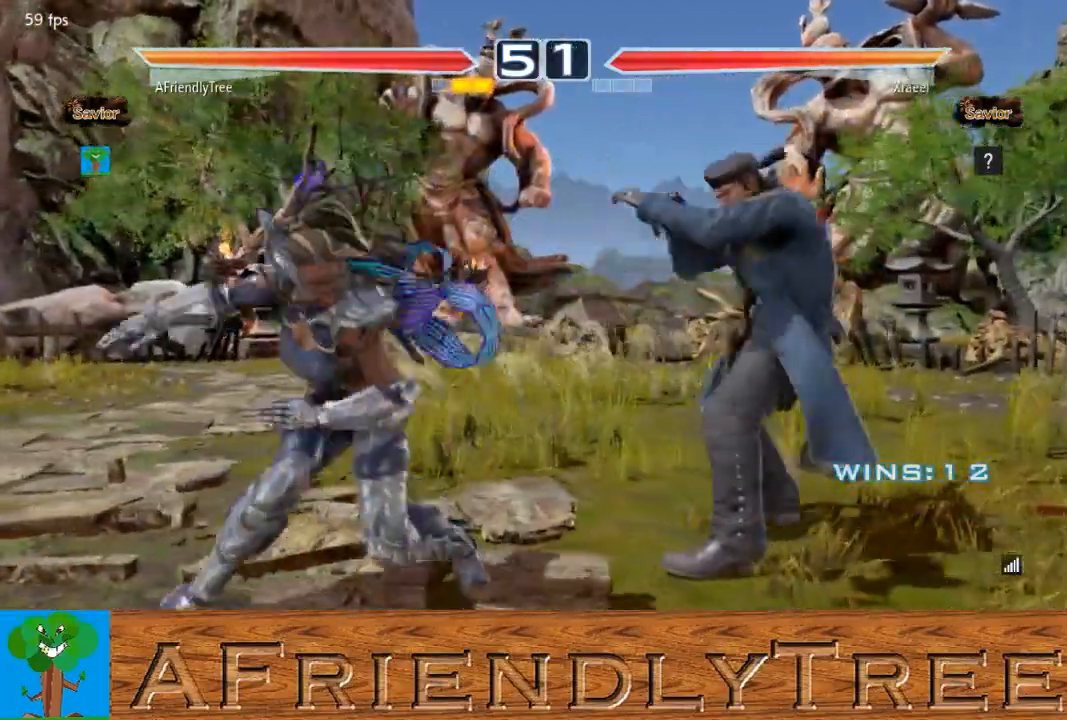
{"dt_ms": 500, "buttons": [], "left_stick": "left", "events": [[267, "left_stick", "center"], [367, "left_stick", "left"], [433, "left_stick", "center"], [500, "left_stick", "left"]]}
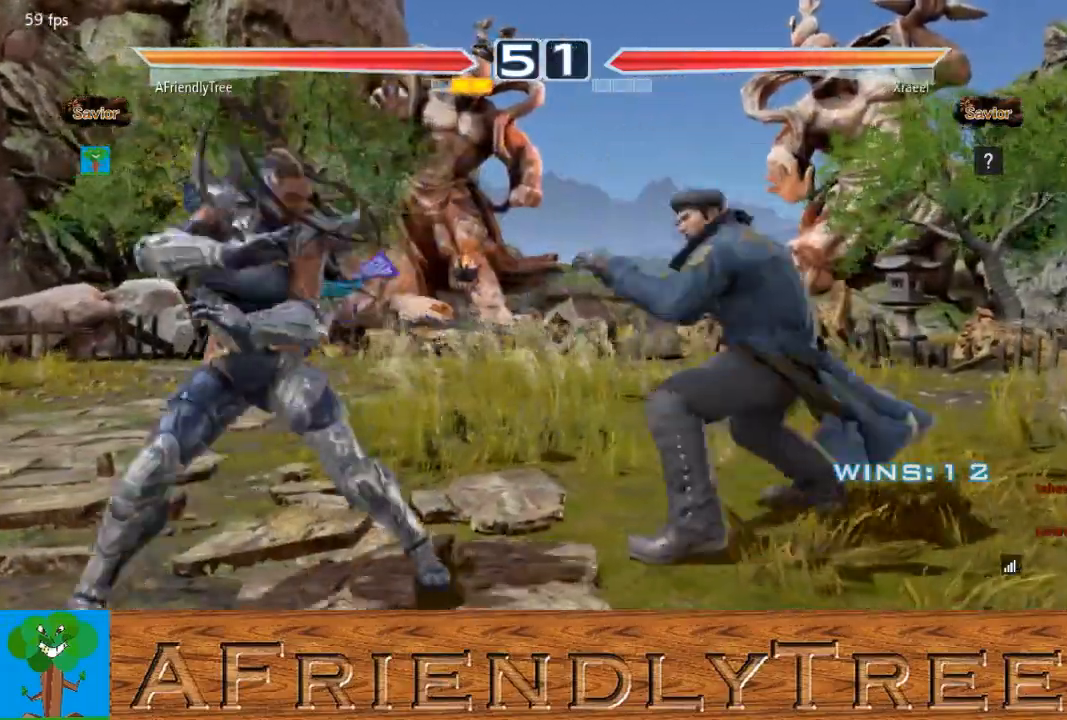
{"dt_ms": 1000, "buttons": [], "left_stick": "up"}
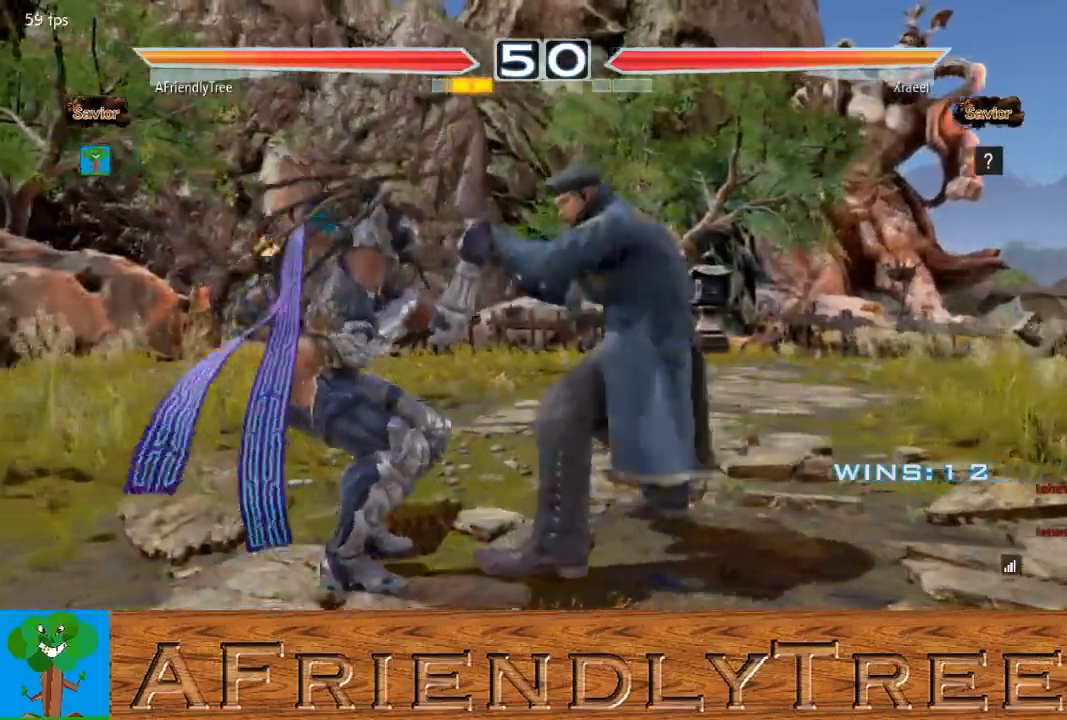
{"dt_ms": 500, "buttons": [], "left_stick": "up", "events": [[33, "left_stick", "center"], [133, "left_stick", "up"]]}
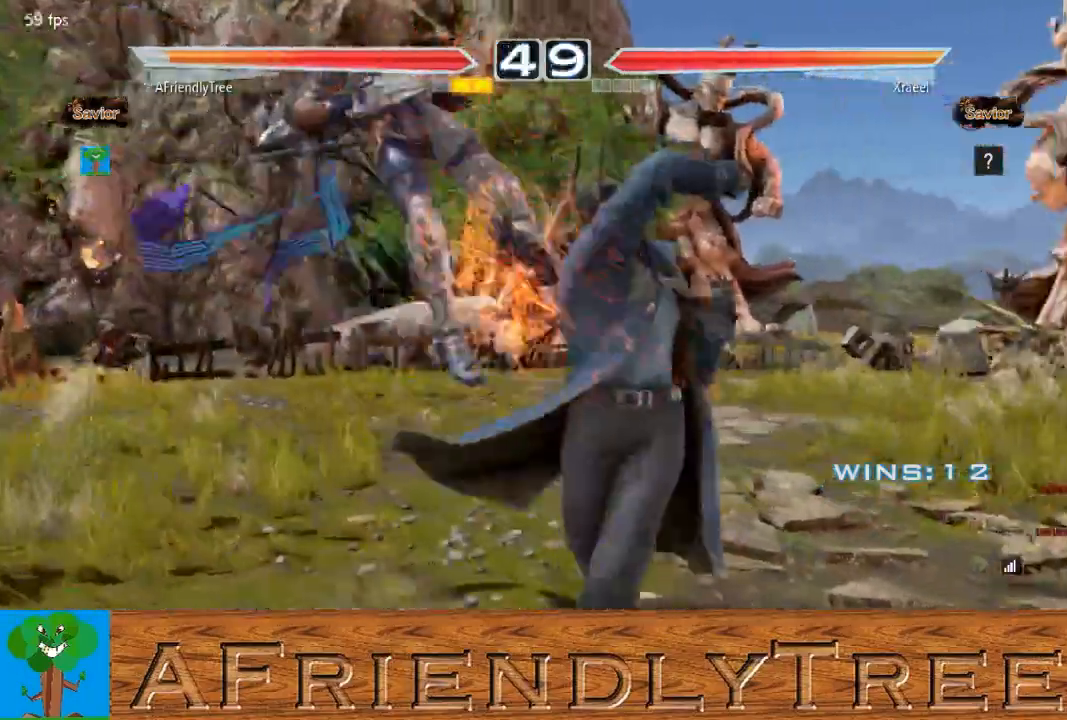
{"dt_ms": 500, "buttons": ["SQUARE", "TRIANGLE"], "left_stick": "up", "events": [[67, "left_stick", "center"], [433, "TRIANGLE", "down"], [433, "left_stick", "up"], [500, "SQUARE", "down"]]}
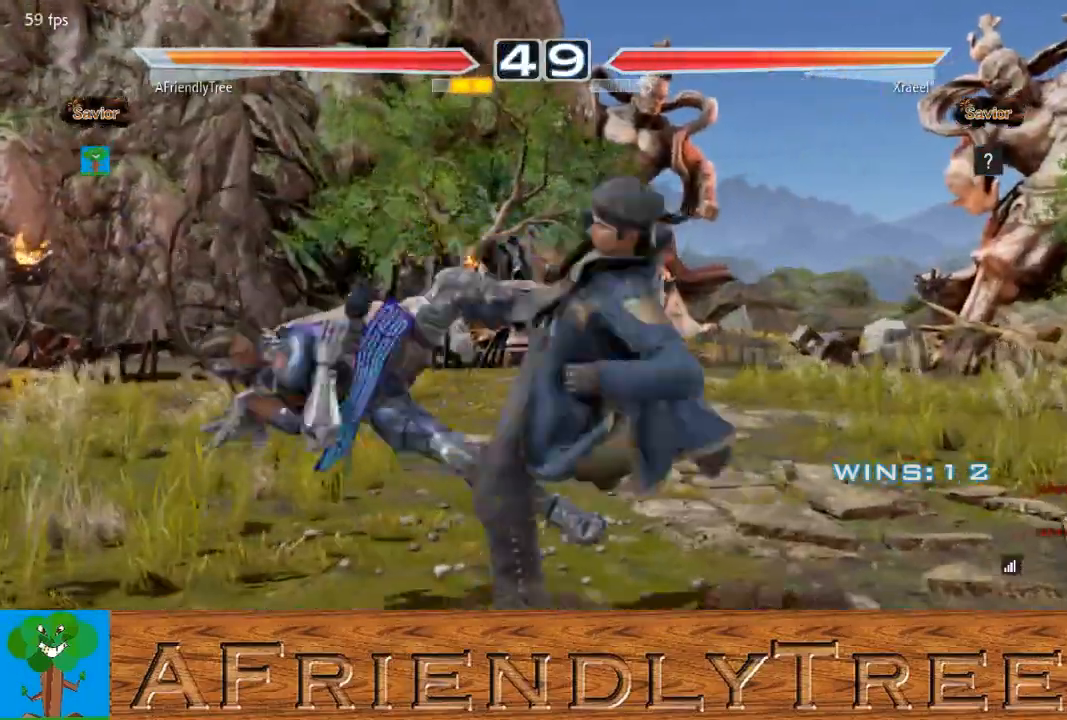
{"dt_ms": 500, "buttons": [], "left_stick": "center", "events": [[267, "SQUARE", "up"], [267, "TRIANGLE", "up"], [267, "left_stick", "center"]]}
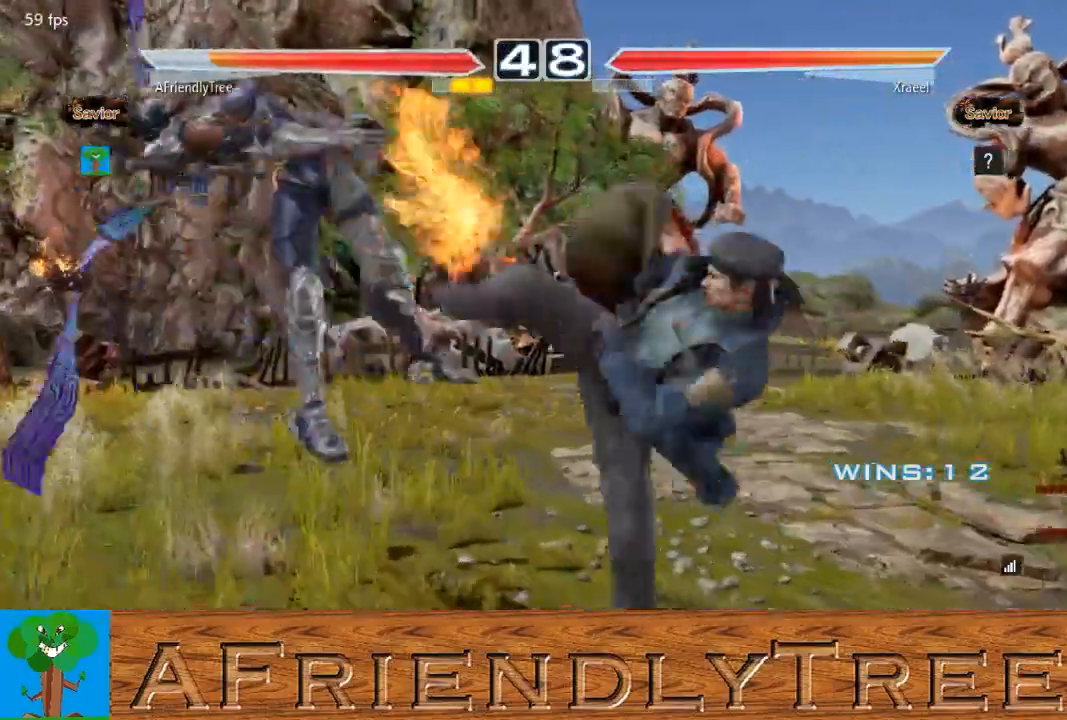
{"dt_ms": 500, "buttons": [], "left_stick": "center", "events": []}
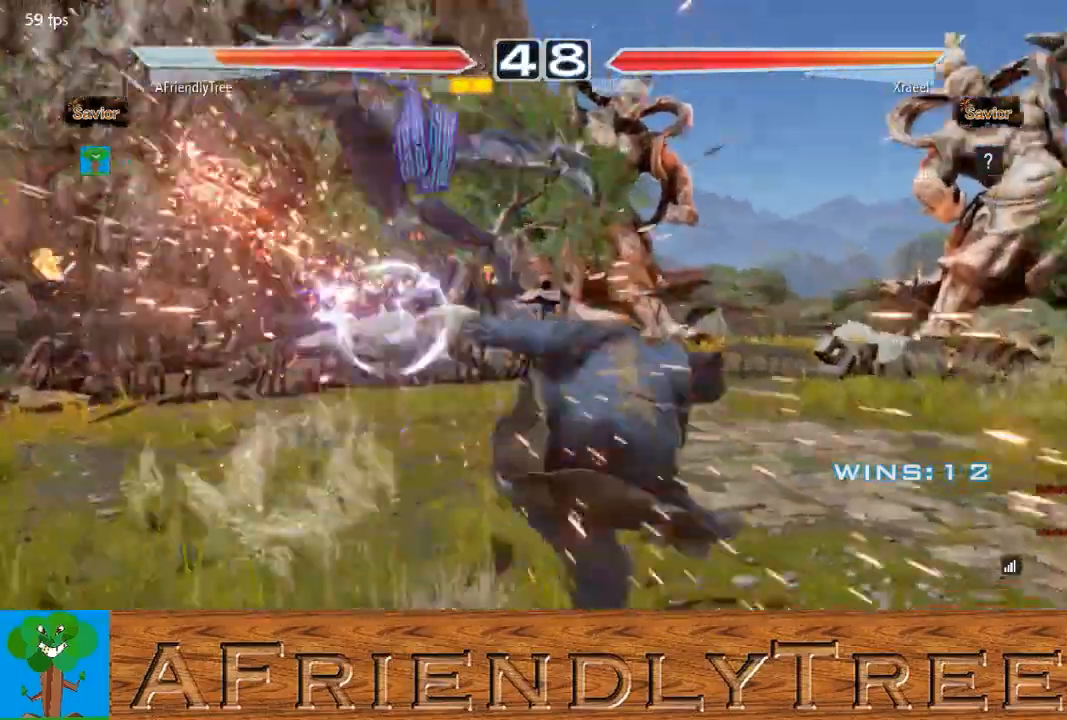
{"dt_ms": 500, "buttons": [], "left_stick": "center", "events": []}